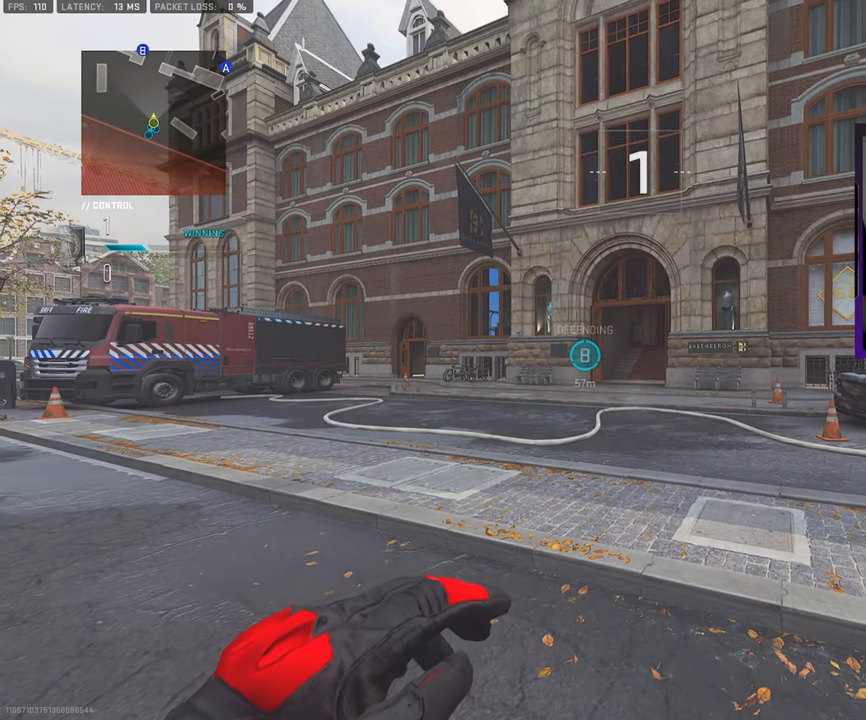
Gameplay with a controller (PlayStation layout); each line is a JSON object with the inputs held at the frame after it. "events" lists button and stick changes between this image and that frame as [ms after this image, input, new state], when the widget could be followed in between.
{"buttons": [], "left_stick": "up", "right_stick": "center", "events": [[83, "L3", "up"], [183, "L3", "down"], [300, "L3", "up"], [383, "L3", "down"], [483, "L3", "up"]]}
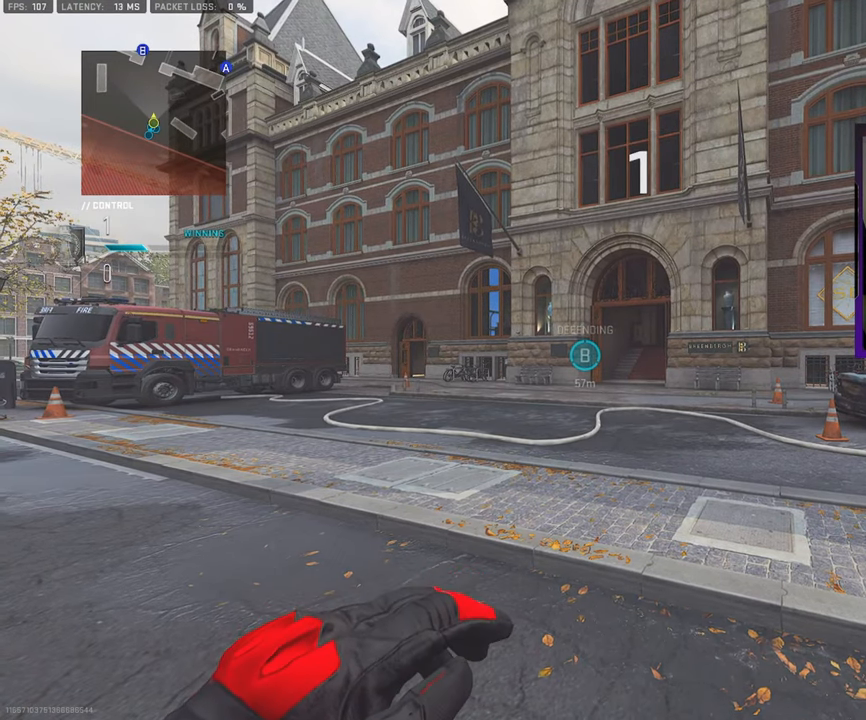
{"buttons": ["L3"], "left_stick": "up", "right_stick": "center", "events": [[50, "L3", "down"], [183, "L3", "up"], [250, "L3", "down"], [366, "L3", "up"], [433, "L3", "down"]]}
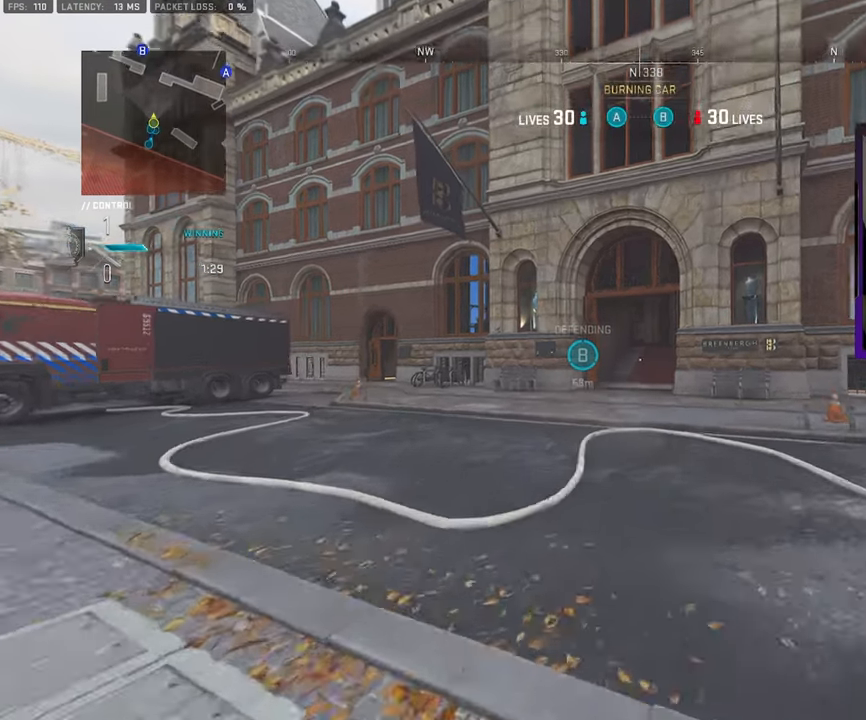
{"buttons": [], "left_stick": "up", "right_stick": "center", "events": [[66, "L3", "up"], [150, "L3", "down"], [266, "L3", "up"], [367, "L3", "down"], [483, "L3", "up"]]}
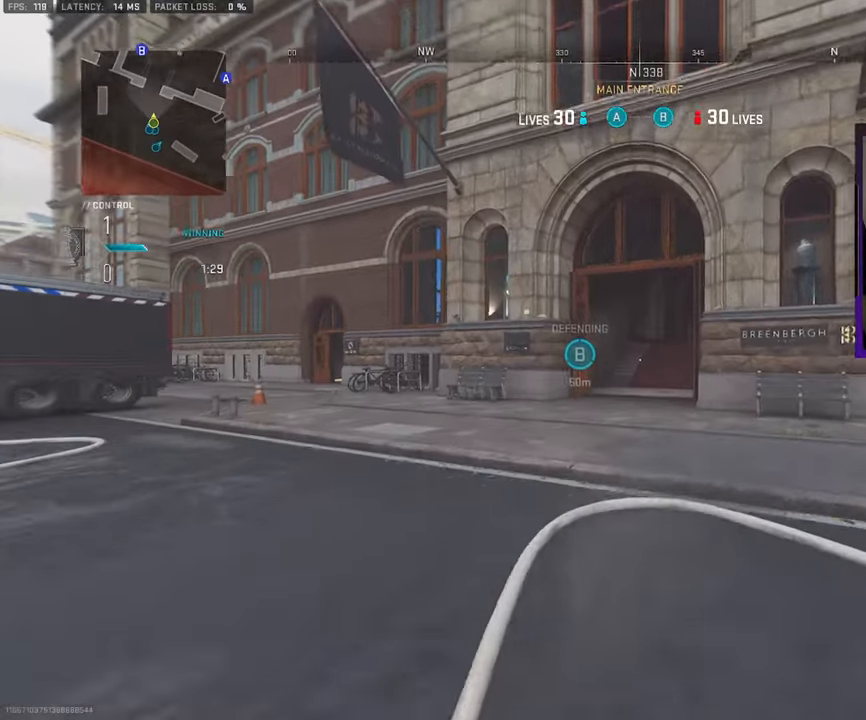
{"buttons": ["L3"], "left_stick": "up", "right_stick": "center", "events": [[83, "L3", "down"], [183, "L3", "up"], [300, "L3", "down"], [433, "L3", "up"], [500, "L3", "down"]]}
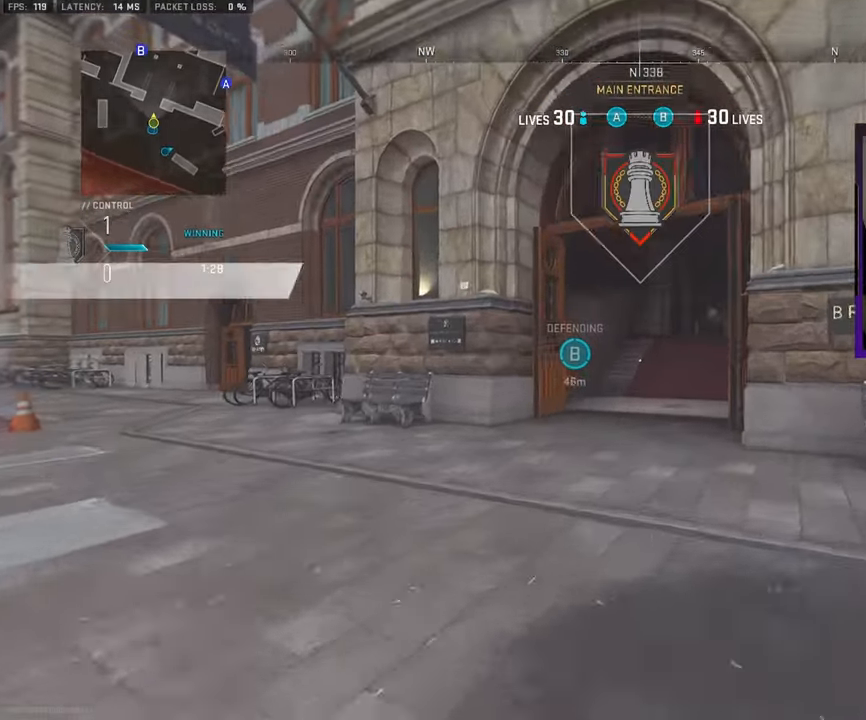
{"buttons": ["L3"], "left_stick": "up", "right_stick": "center", "events": [[383, "L3", "up"], [483, "L3", "down"]]}
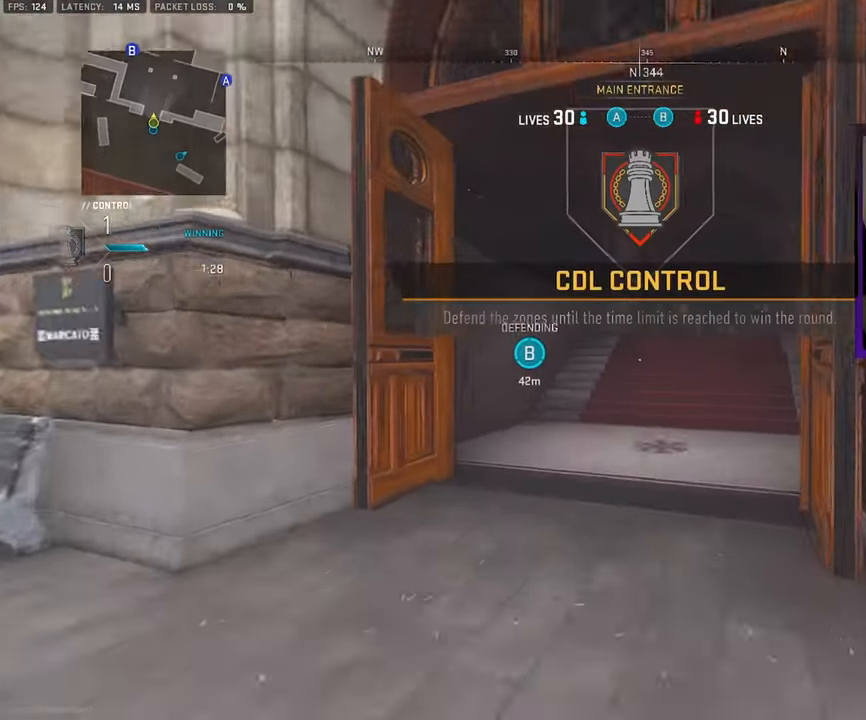
{"buttons": ["L3"], "left_stick": "up", "right_stick": "center", "events": [[100, "L3", "up"], [200, "L3", "down"], [333, "L3", "up"], [417, "L3", "down"]]}
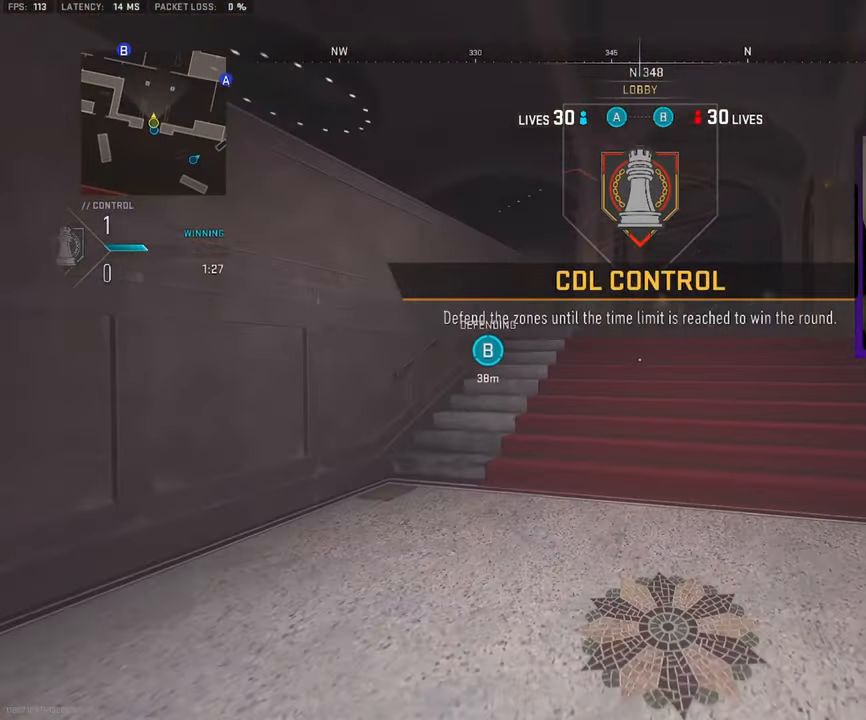
{"buttons": [], "left_stick": "up", "right_stick": "center", "events": [[33, "L3", "up"], [133, "L3", "down"], [250, "L3", "up"], [350, "L3", "down"], [467, "L3", "up"]]}
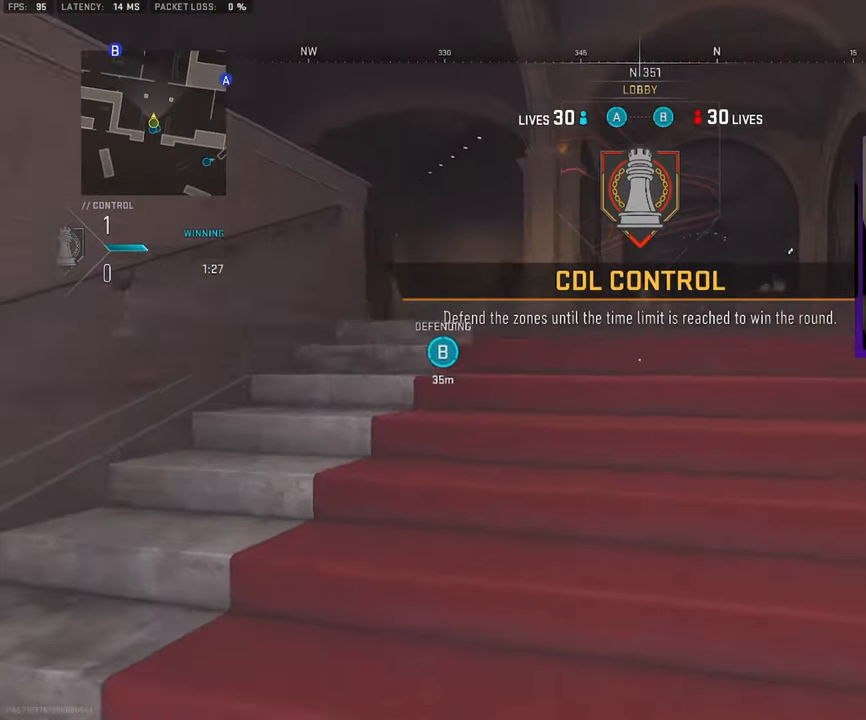
{"buttons": [], "left_stick": "up", "right_stick": "center", "events": [[83, "L3", "down"], [183, "L3", "up"], [333, "L3", "down"], [450, "L3", "up"]]}
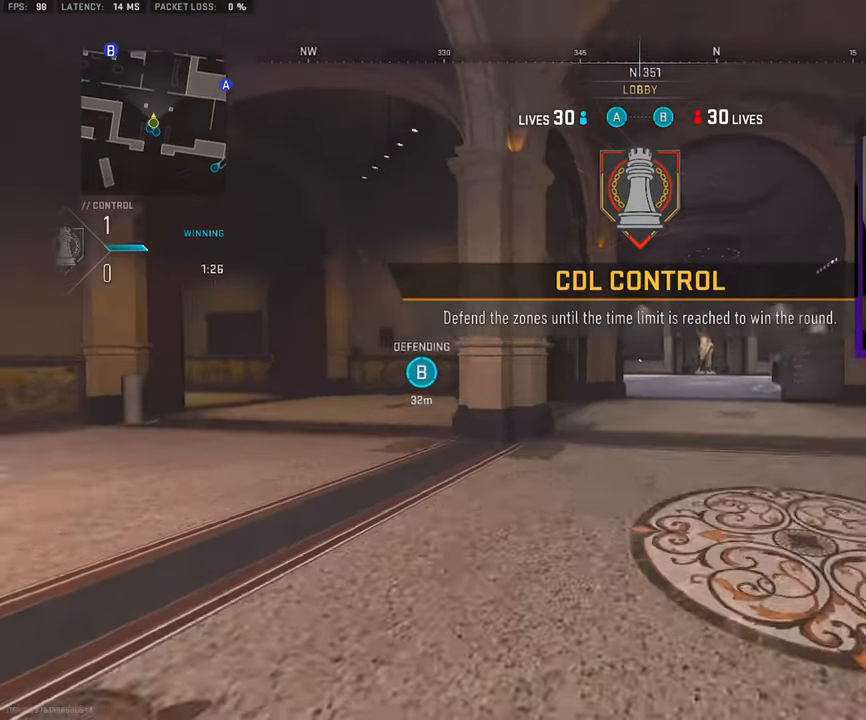
{"buttons": ["L3"], "left_stick": "up", "right_stick": "center", "events": [[83, "L3", "down"], [283, "L3", "up"], [417, "L3", "down"]]}
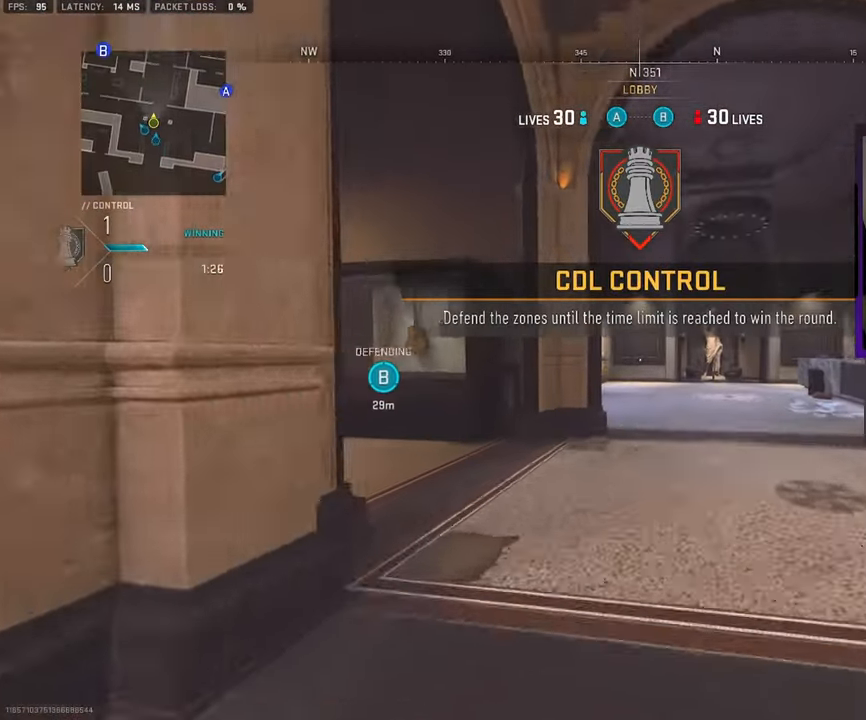
{"buttons": ["L3"], "left_stick": "up", "right_stick": "center", "events": [[83, "L3", "up"], [183, "L3", "down"]]}
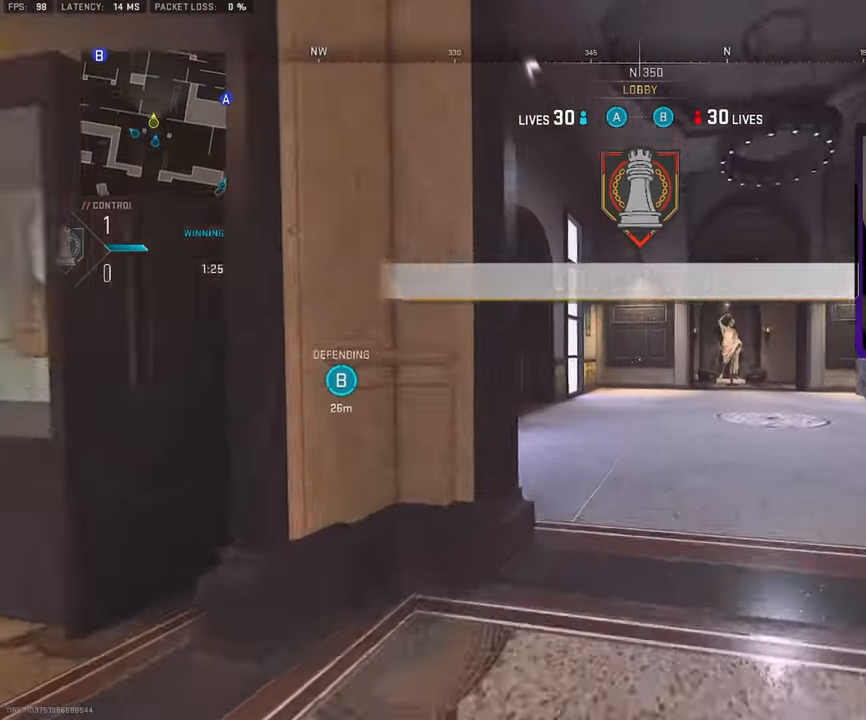
{"buttons": ["L3"], "left_stick": "up", "right_stick": "center", "events": [[50, "L3", "up"], [167, "L3", "down"], [283, "L3", "up"], [400, "L3", "down"]]}
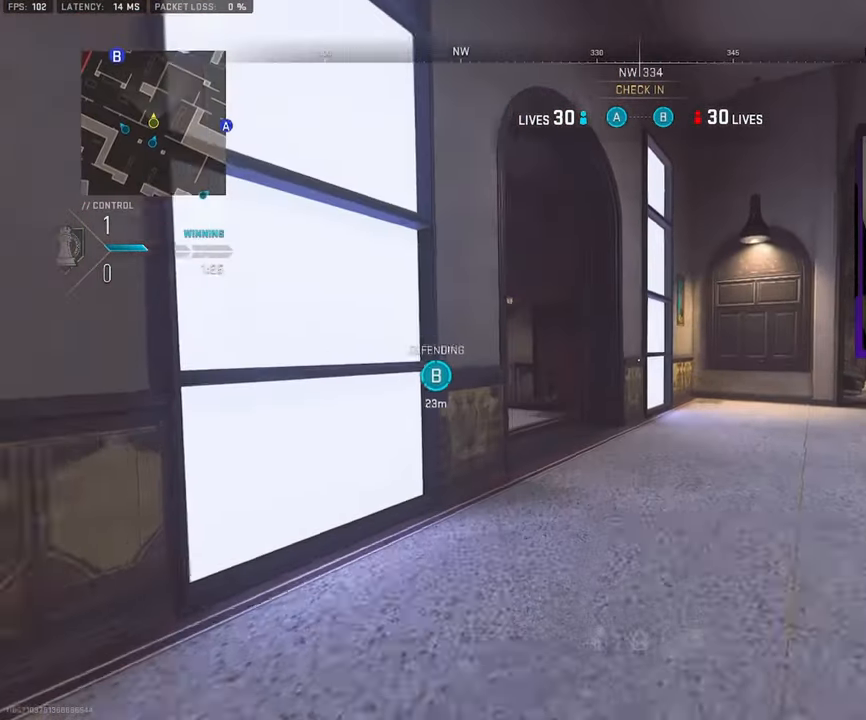
{"buttons": [], "left_stick": "up", "right_stick": "left", "events": [[150, "right_stick", "left"], [233, "L3", "up"], [267, "right_stick", "center"], [350, "L3", "down"], [383, "right_stick", "left"], [483, "L3", "up"]]}
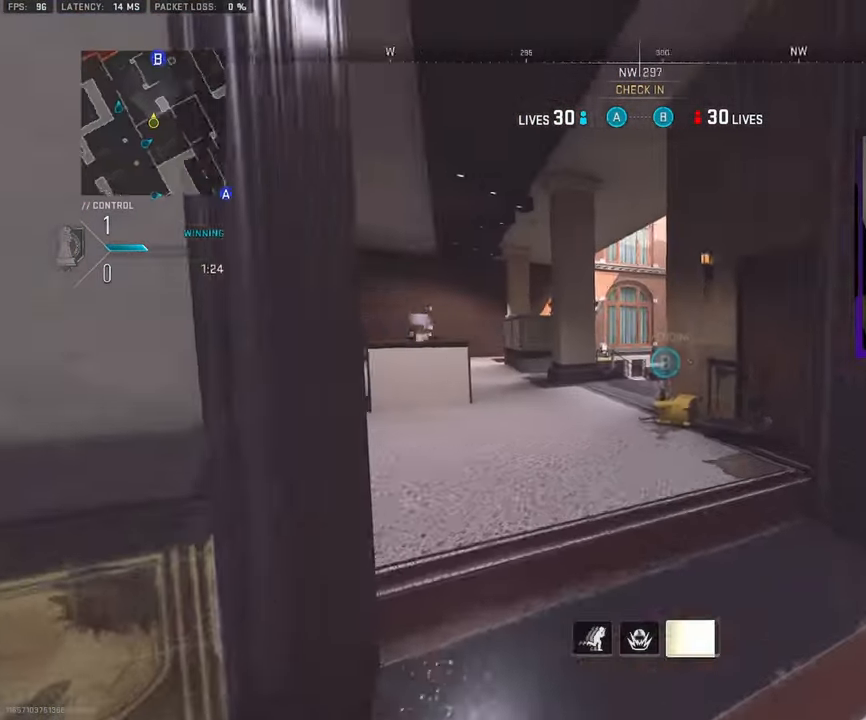
{"buttons": ["L3"], "left_stick": "up", "right_stick": "right", "events": [[50, "right_stick", "center"], [67, "L3", "down"], [183, "L3", "up"], [267, "L3", "down"], [400, "L3", "up"], [434, "right_stick", "right"], [467, "L3", "down"]]}
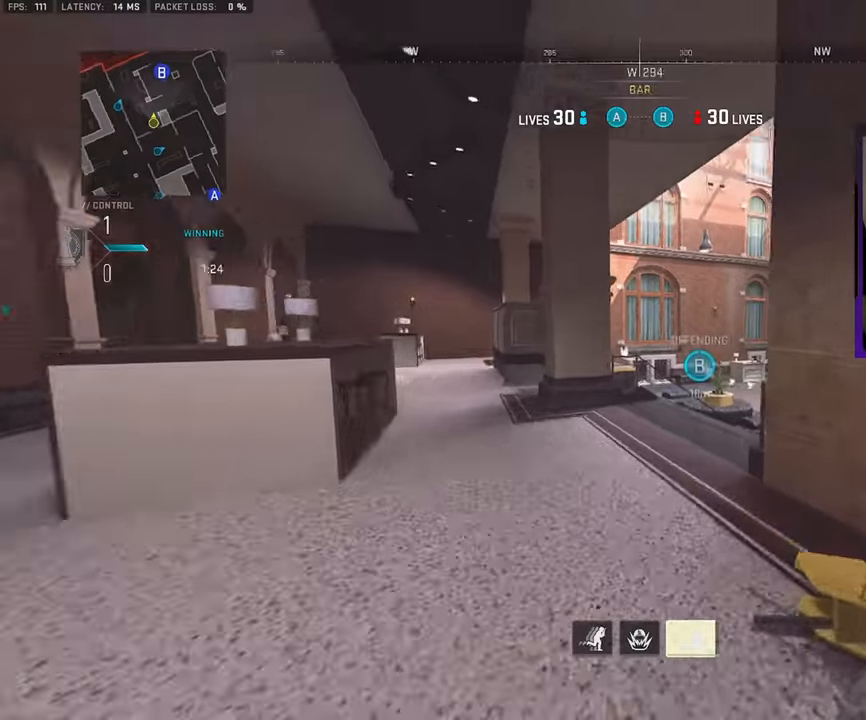
{"buttons": ["L3"], "left_stick": "up", "right_stick": "right", "events": [[117, "right_stick", "center"], [267, "right_stick", "right"]]}
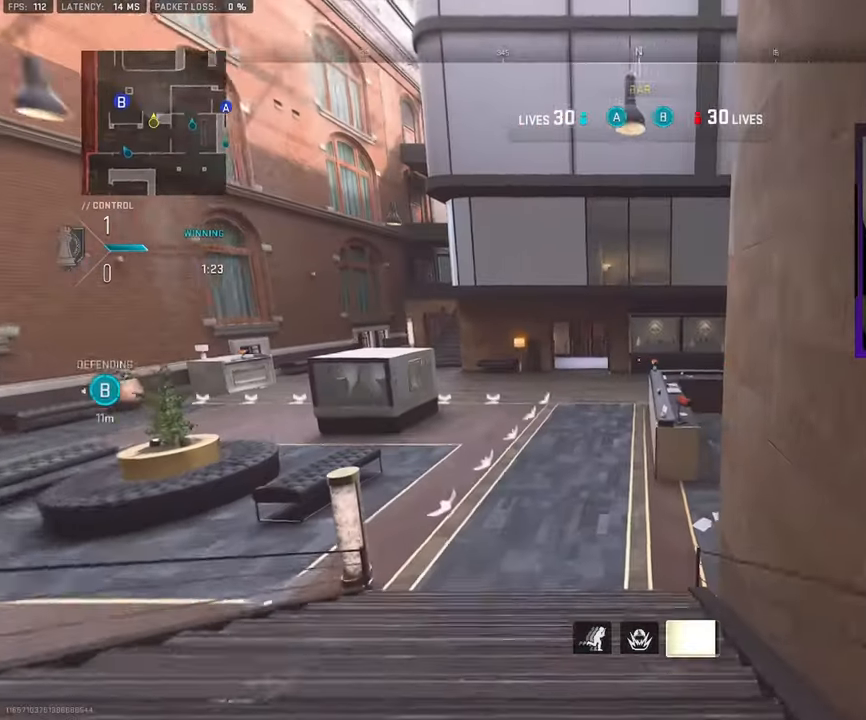
{"buttons": ["TRIANGLE", "L3"], "left_stick": "up-right", "right_stick": "right", "events": [[50, "left_stick", "up-right"], [100, "R3", "down"], [100, "right_stick", "center"], [234, "R3", "up"], [284, "L3", "up"], [384, "right_stick", "right"], [450, "TRIANGLE", "down"], [500, "L3", "down"]]}
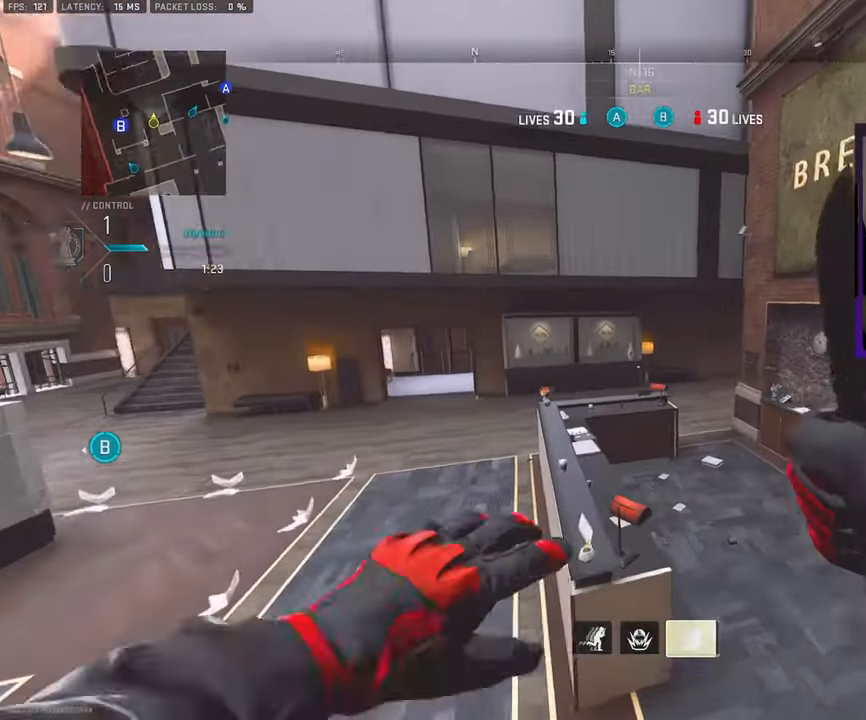
{"buttons": [], "left_stick": "up", "right_stick": "center", "events": [[34, "right_stick", "center"], [67, "TRIANGLE", "up"], [100, "L3", "up"], [117, "left_stick", "up"], [184, "L3", "down"], [284, "L3", "up"], [367, "L3", "down"], [467, "L3", "up"]]}
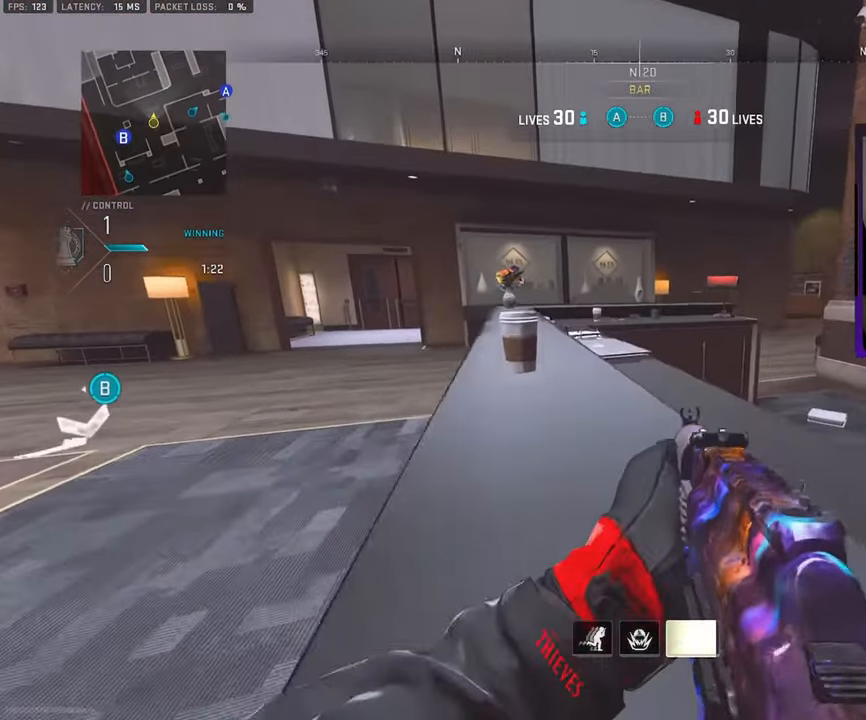
{"buttons": ["L3"], "left_stick": "up-left", "right_stick": "center", "events": [[50, "L3", "down"], [84, "left_stick", "up-left"], [167, "L3", "up"], [234, "L3", "down"], [367, "L3", "up"], [417, "L3", "down"]]}
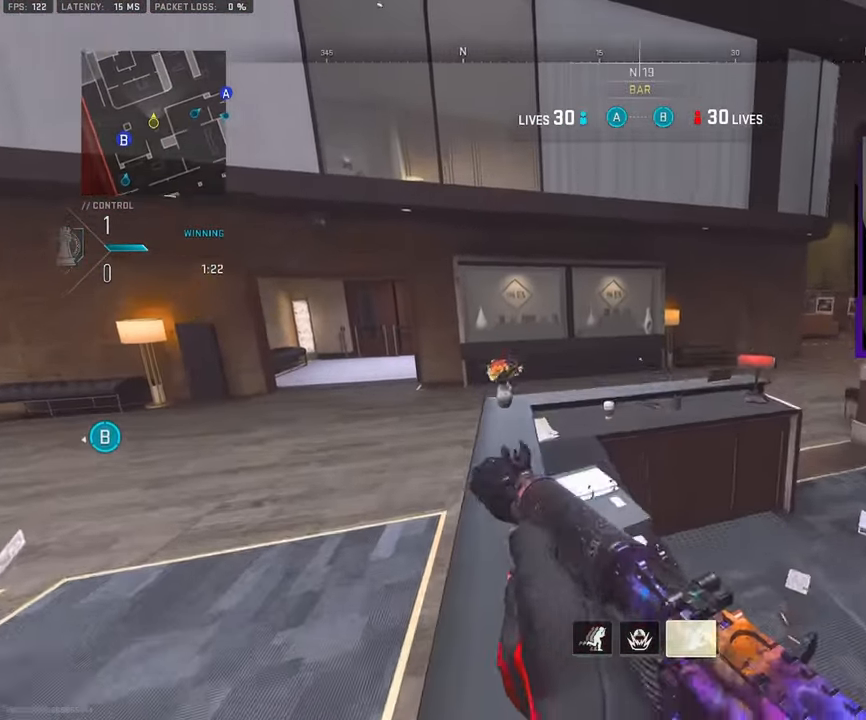
{"buttons": ["L3"], "left_stick": "up", "right_stick": "right", "events": [[34, "L3", "up"], [34, "left_stick", "up"], [117, "L3", "down"], [117, "right_stick", "left"], [250, "L3", "up"], [267, "right_stick", "center"], [317, "L3", "down"], [334, "right_stick", "right"]]}
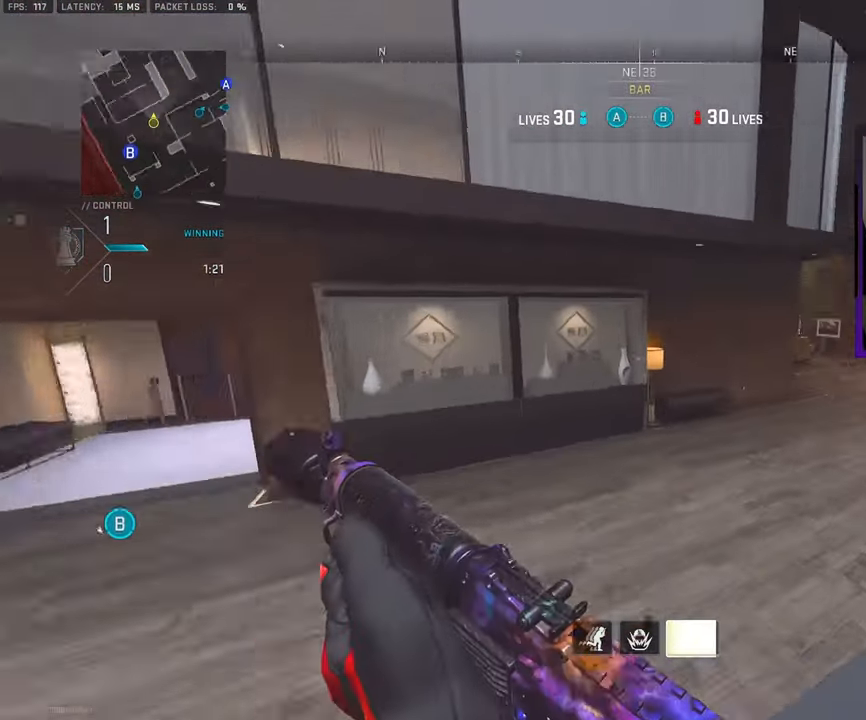
{"buttons": ["L1"], "left_stick": "up-left", "right_stick": "center", "events": [[67, "CROSS", "down"], [117, "L3", "up"], [117, "left_stick", "up-left"], [117, "right_stick", "center"], [200, "CROSS", "up"], [267, "L1", "down"]]}
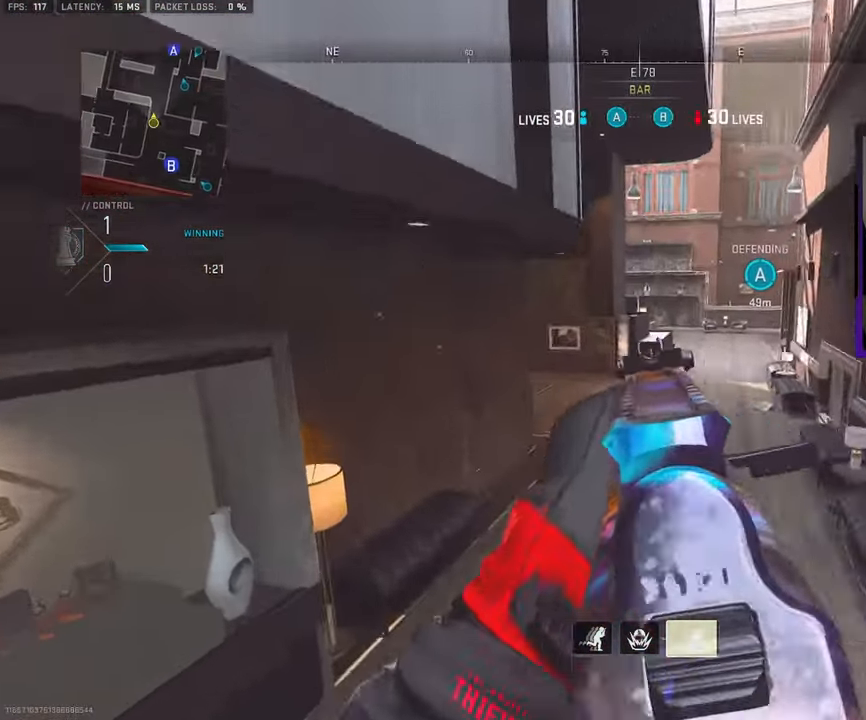
{"buttons": ["L1"], "left_stick": "up", "right_stick": "center", "events": [[184, "right_stick", "up"], [434, "right_stick", "center"], [450, "left_stick", "up"]]}
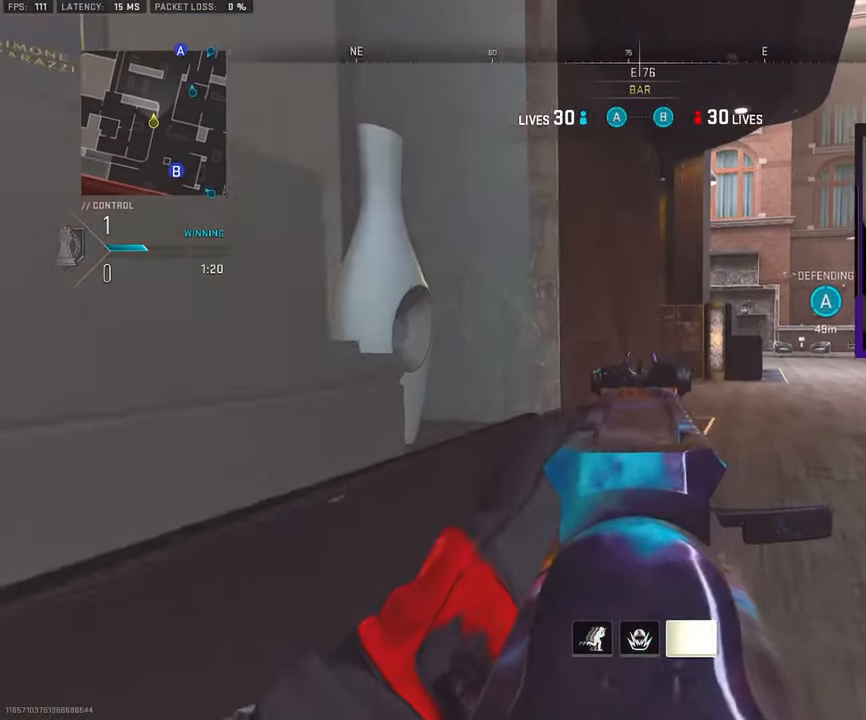
{"buttons": ["L1"], "left_stick": "up-left", "right_stick": "right", "events": [[184, "left_stick", "up-left"], [434, "right_stick", "right"]]}
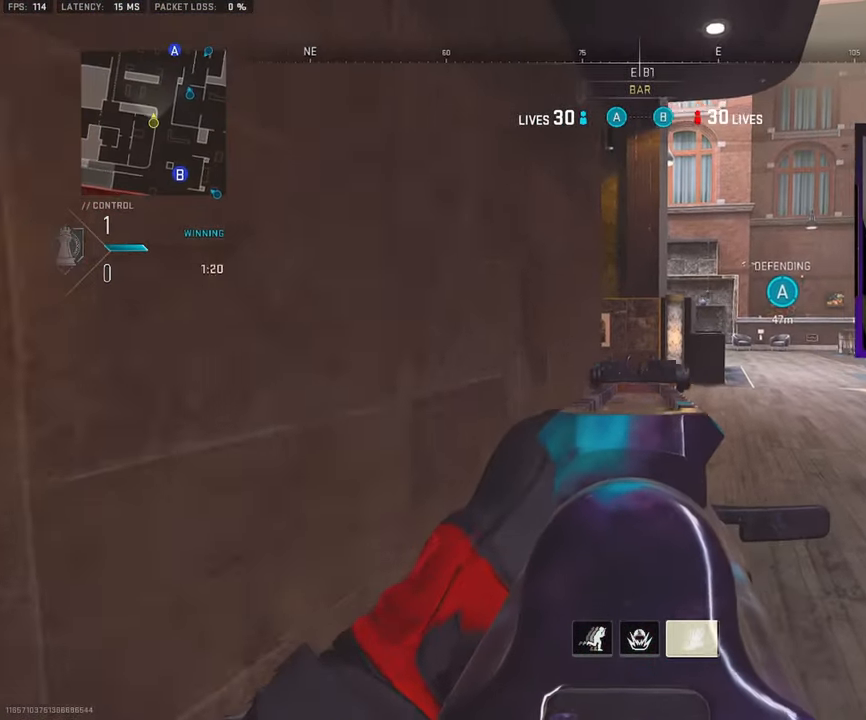
{"buttons": ["L1"], "left_stick": "left", "right_stick": "center", "events": [[34, "right_stick", "center"], [100, "CROSS", "down"], [100, "left_stick", "left"], [217, "right_stick", "down"], [234, "CROSS", "up"], [434, "right_stick", "center"]]}
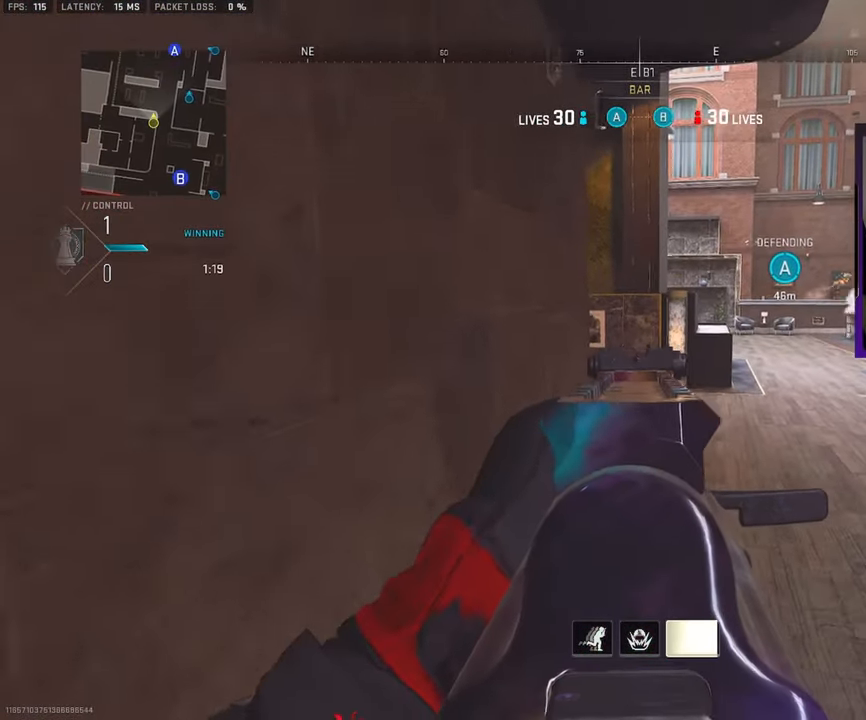
{"buttons": ["L1"], "left_stick": "down-left", "right_stick": "center", "events": [[200, "left_stick", "down-left"], [234, "right_stick", "right"], [367, "right_stick", "center"]]}
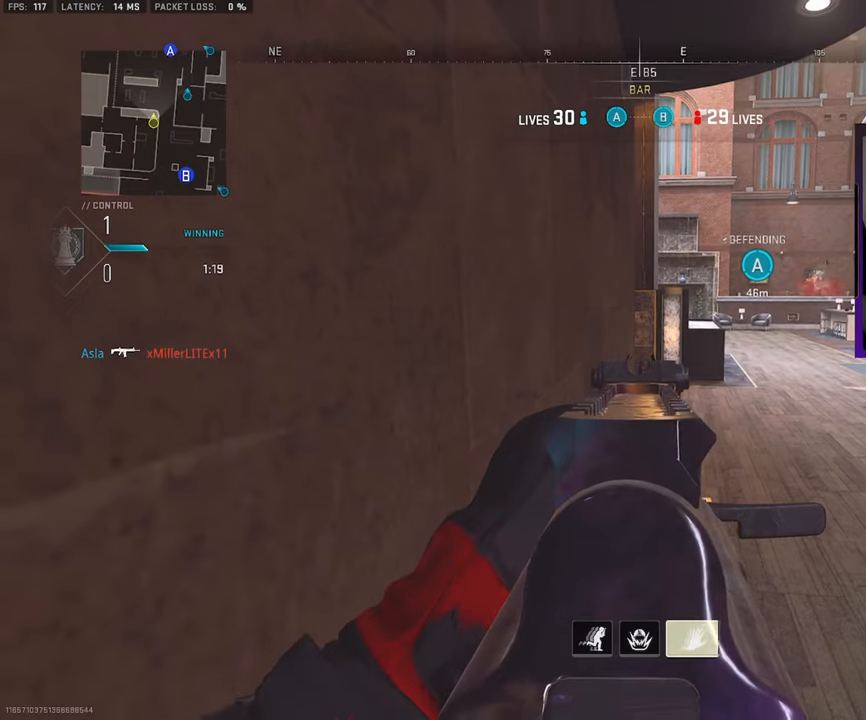
{"buttons": ["L1"], "left_stick": "down-left", "right_stick": "center", "events": []}
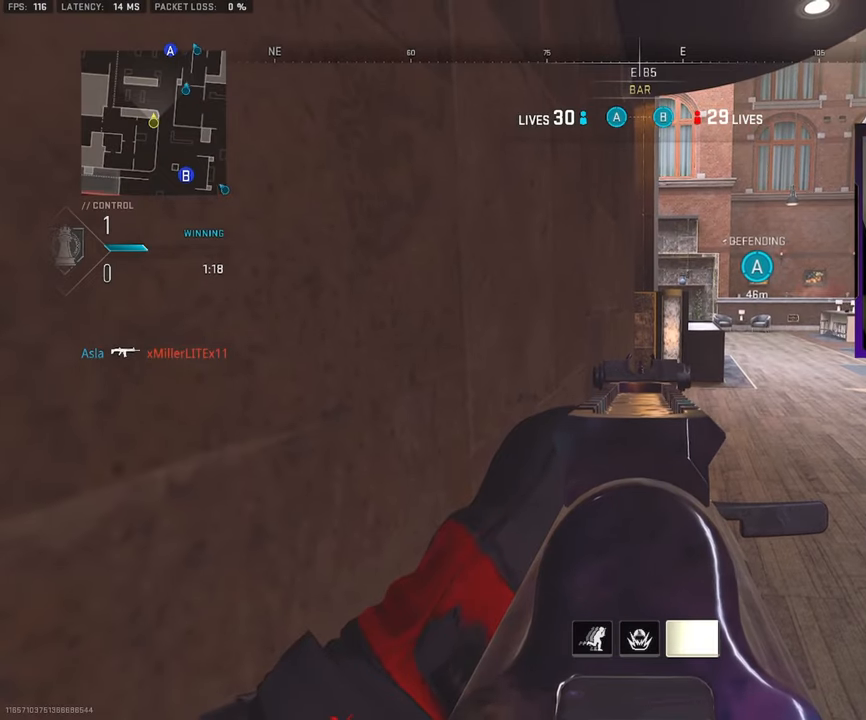
{"buttons": ["L1"], "left_stick": "down-left", "right_stick": "center", "events": []}
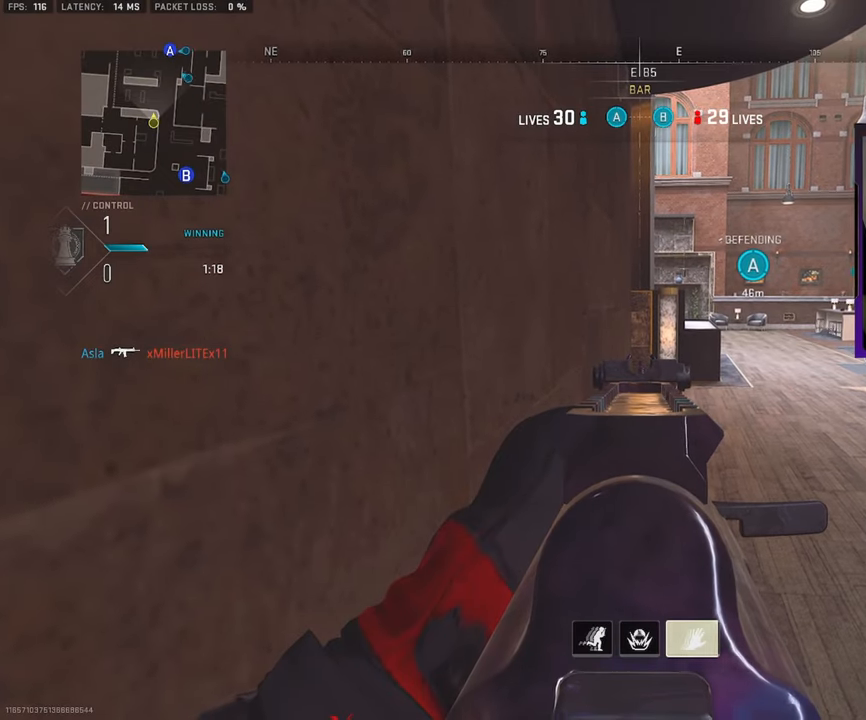
{"buttons": ["L1"], "left_stick": "down-left", "right_stick": "center", "events": []}
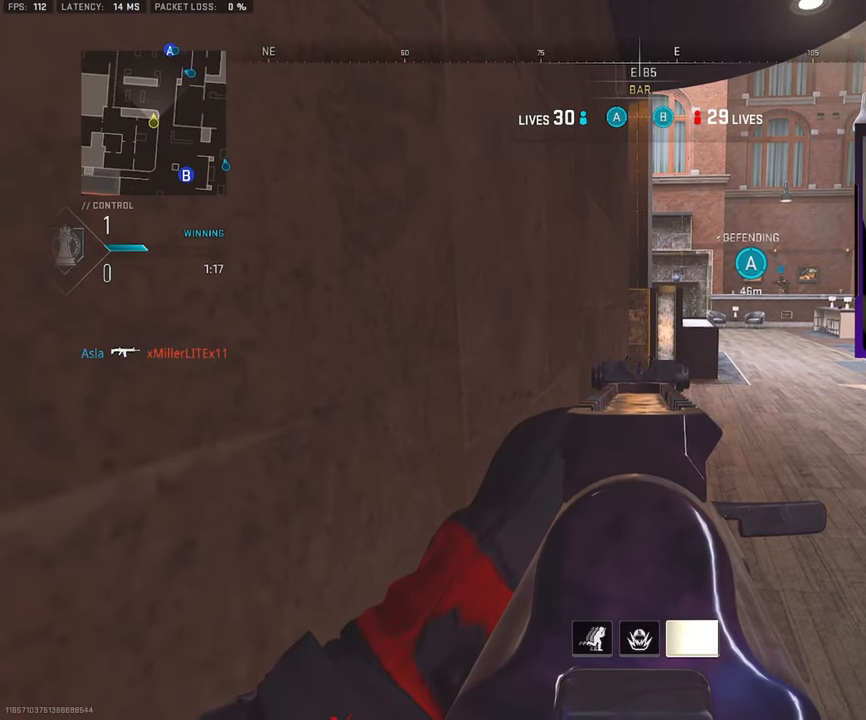
{"buttons": ["L1"], "left_stick": "down-left", "right_stick": "center", "events": []}
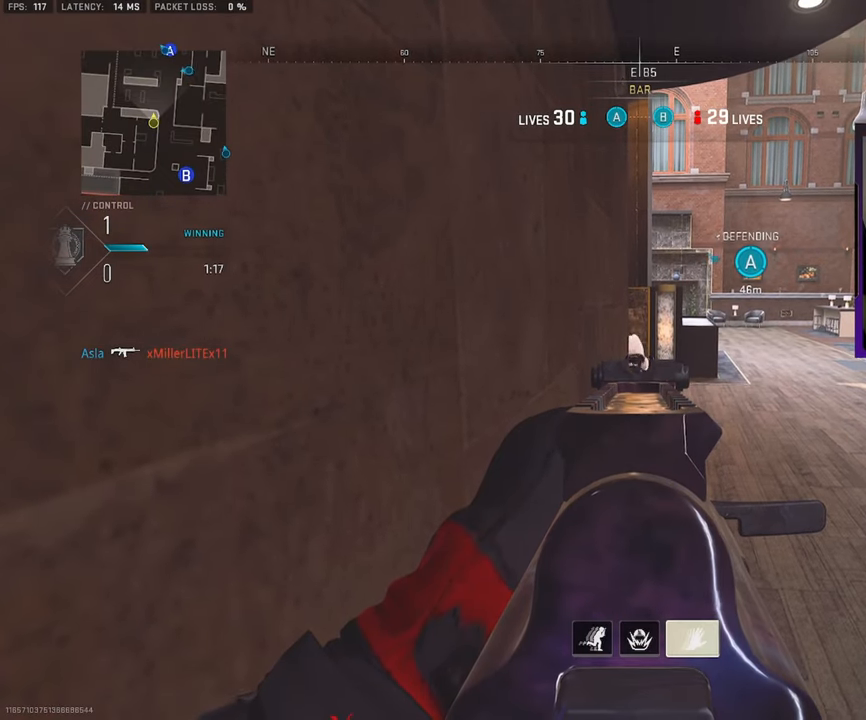
{"buttons": ["L1", "R1"], "left_stick": "right", "right_stick": "center", "events": [[200, "R1", "down"], [200, "right_stick", "down-right"], [266, "left_stick", "down-right"], [333, "right_stick", "down-left"], [350, "left_stick", "right"], [483, "right_stick", "center"]]}
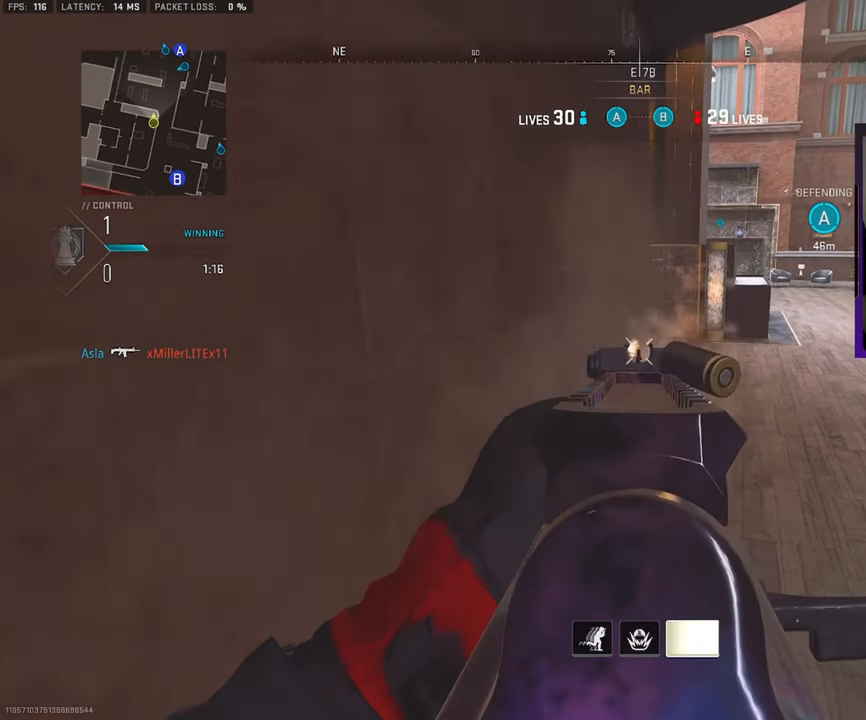
{"buttons": ["L1", "R1"], "left_stick": "right", "right_stick": "up", "events": [[116, "L1", "up"], [116, "R1", "up"], [116, "left_stick", "up-right"], [216, "L3", "down"], [300, "L3", "up"], [350, "left_stick", "right"], [350, "right_stick", "up-left"], [366, "R1", "down"], [400, "L1", "down"], [400, "right_stick", "up"]]}